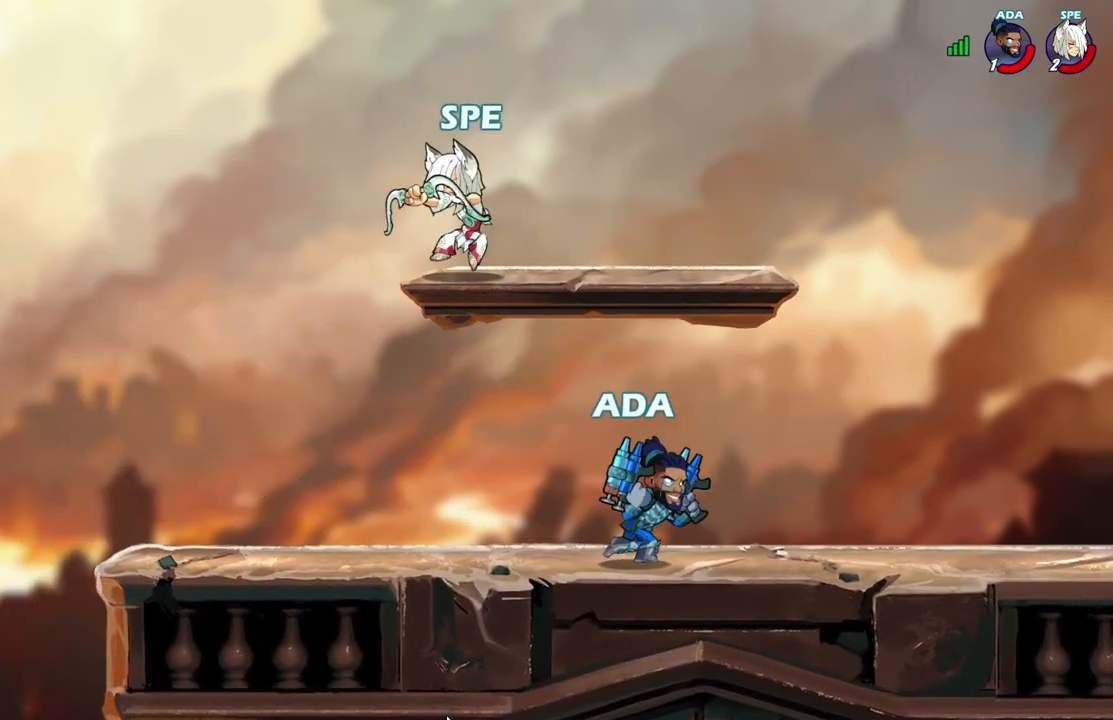
Gameplay with a controller (Xbox layout); each line is a JSON object with the inputs held at the frame after it. "events" lists button and stick changes between this image and that frame as [ms after this image, input, new state], when the widget could be followed in between. Not read: left_stick right_stick.
{"buttons": ["DPAD_RIGHT"], "events": [[33, "DPAD_DOWN", "up"], [67, "X", "down"], [217, "X", "up"]]}
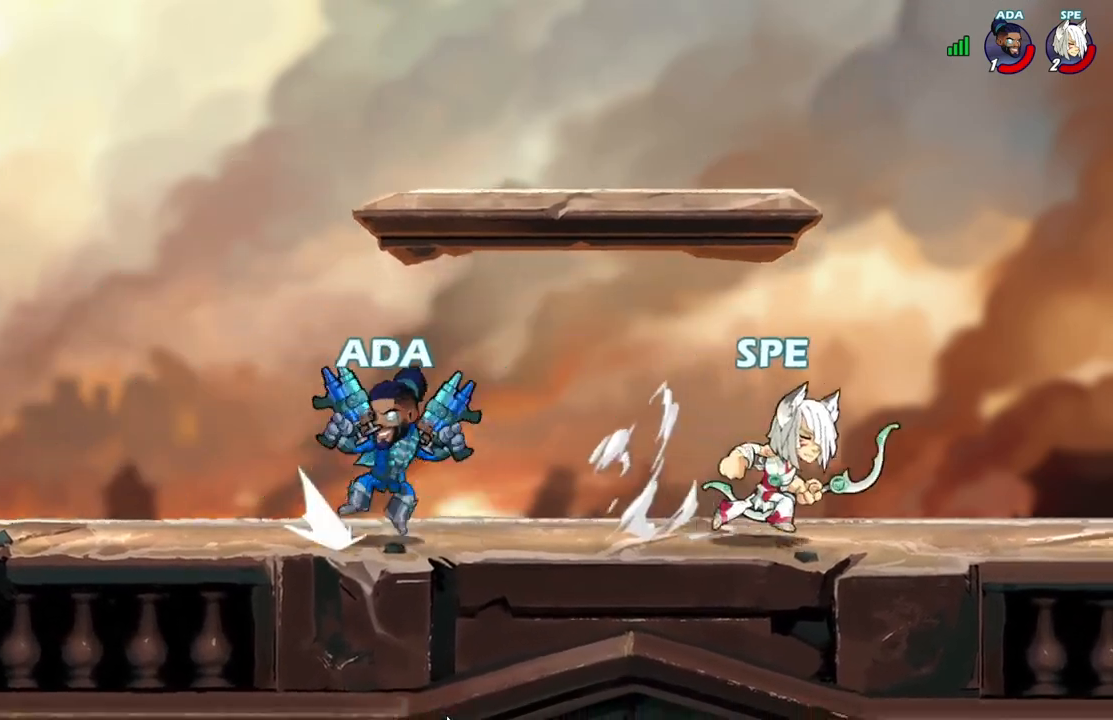
{"buttons": ["DPAD_DOWN", "DPAD_RIGHT"], "events": [[200, "DPAD_DOWN", "down"], [217, "DPAD_DOWN", "up"], [217, "DPAD_RIGHT", "up"], [233, "DPAD_LEFT", "down"], [317, "DPAD_LEFT", "up"], [333, "DPAD_DOWN", "down"], [333, "DPAD_RIGHT", "down"]]}
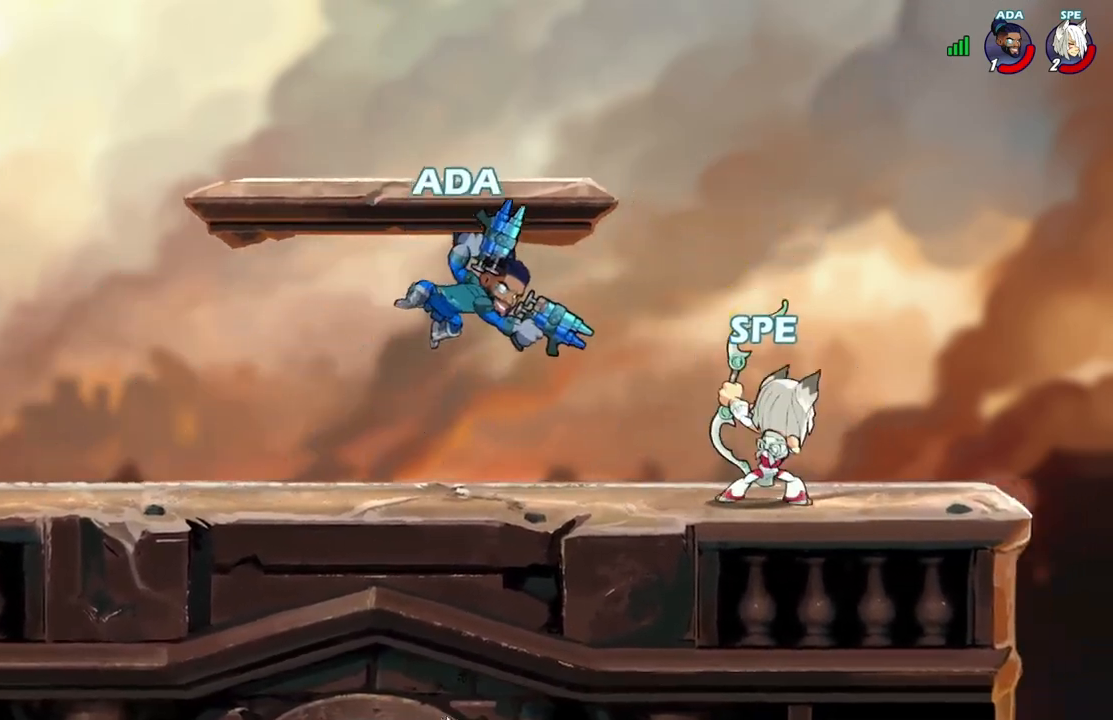
{"buttons": ["X", "DPAD_LEFT"], "events": [[33, "DPAD_RIGHT", "up"], [67, "DPAD_DOWN", "up"], [67, "DPAD_LEFT", "down"], [150, "L2", "down"], [233, "X", "down"], [300, "L2", "up"], [367, "X", "up"], [433, "X", "down"]]}
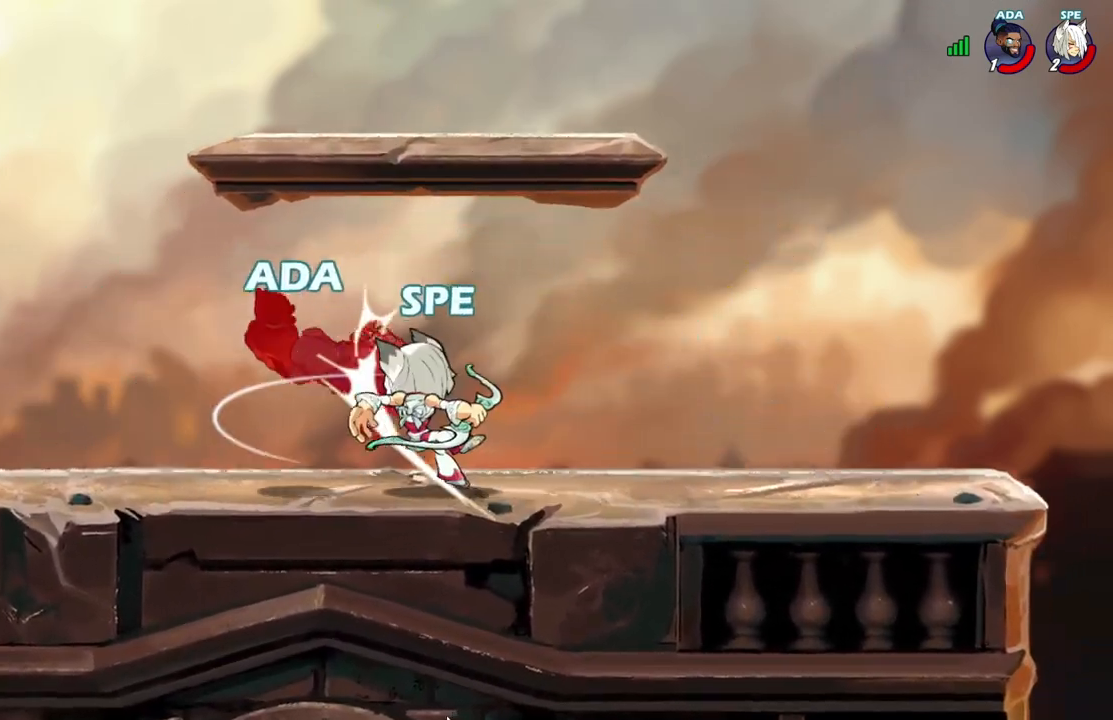
{"buttons": ["Y", "DPAD_LEFT"], "events": [[83, "X", "up"], [400, "Y", "down"]]}
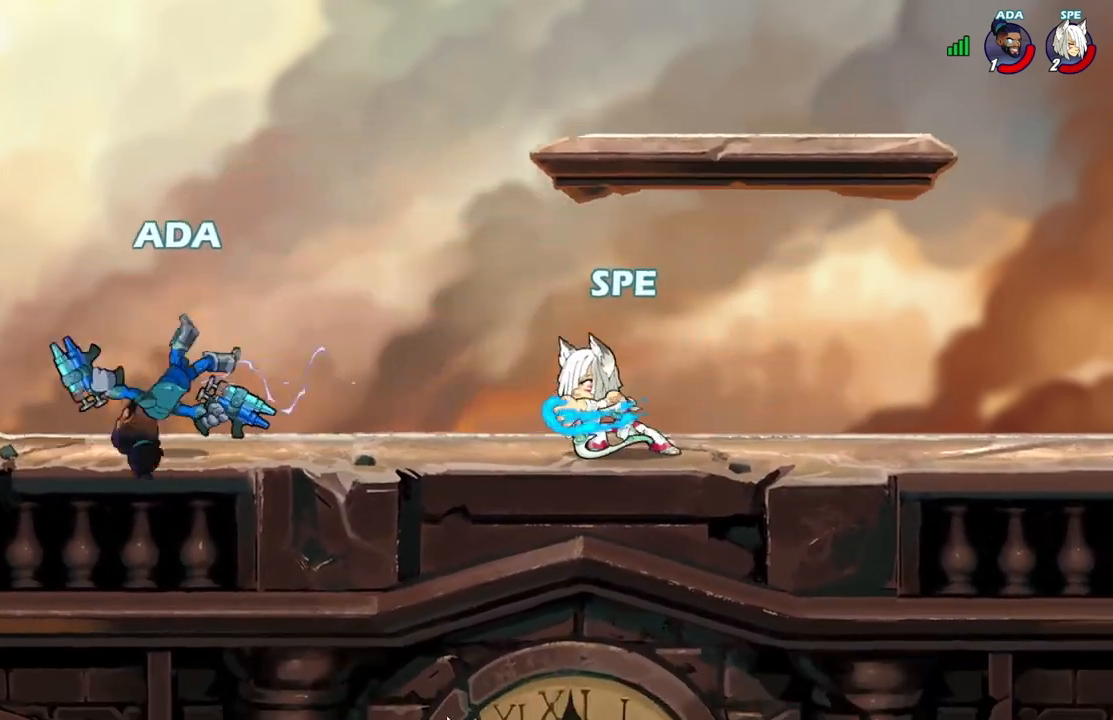
{"buttons": ["Y", "DPAD_LEFT"], "events": []}
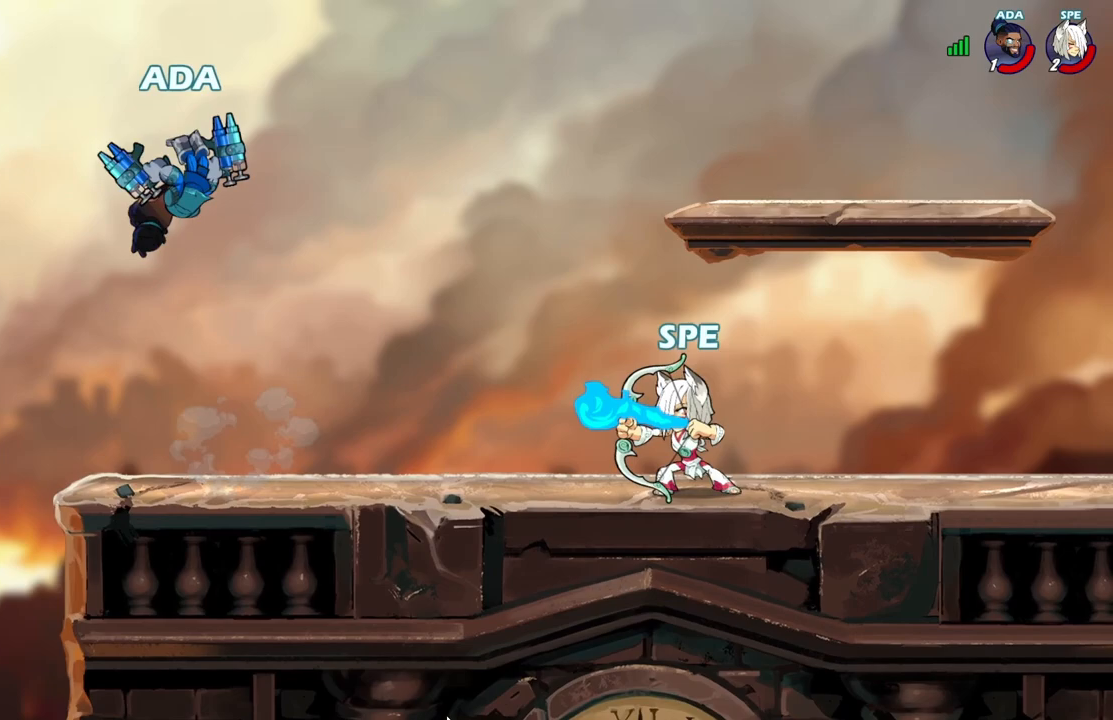
{"buttons": ["Y", "DPAD_LEFT"], "events": []}
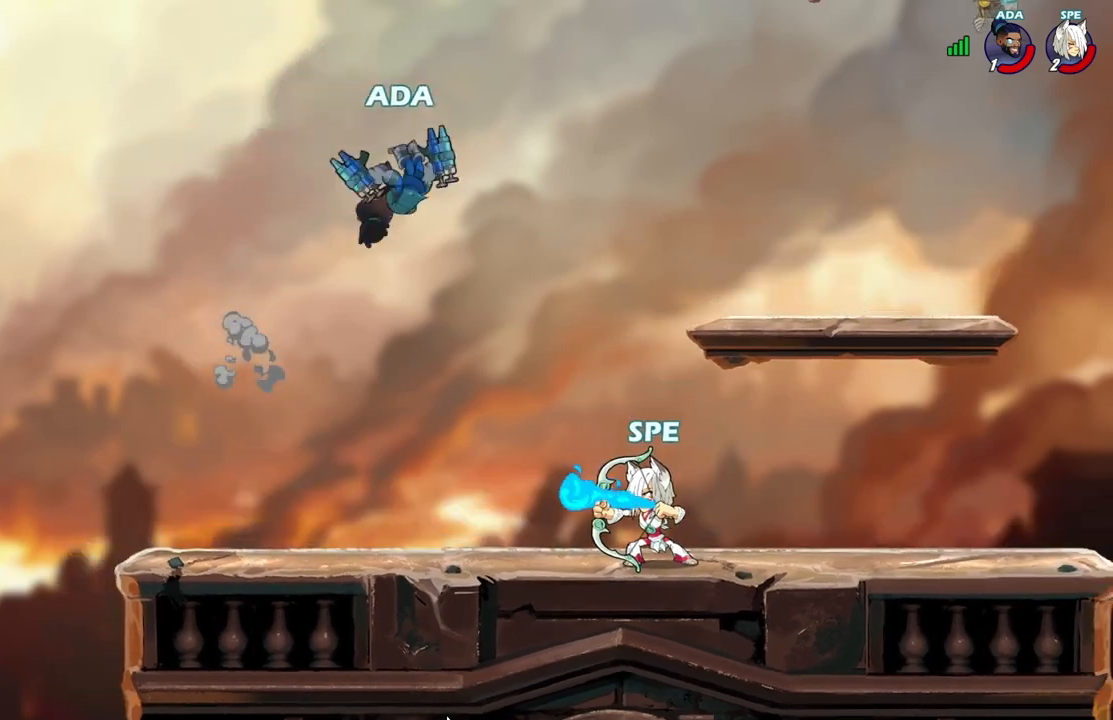
{"buttons": [], "events": [[400, "DPAD_LEFT", "up"], [417, "Y", "up"]]}
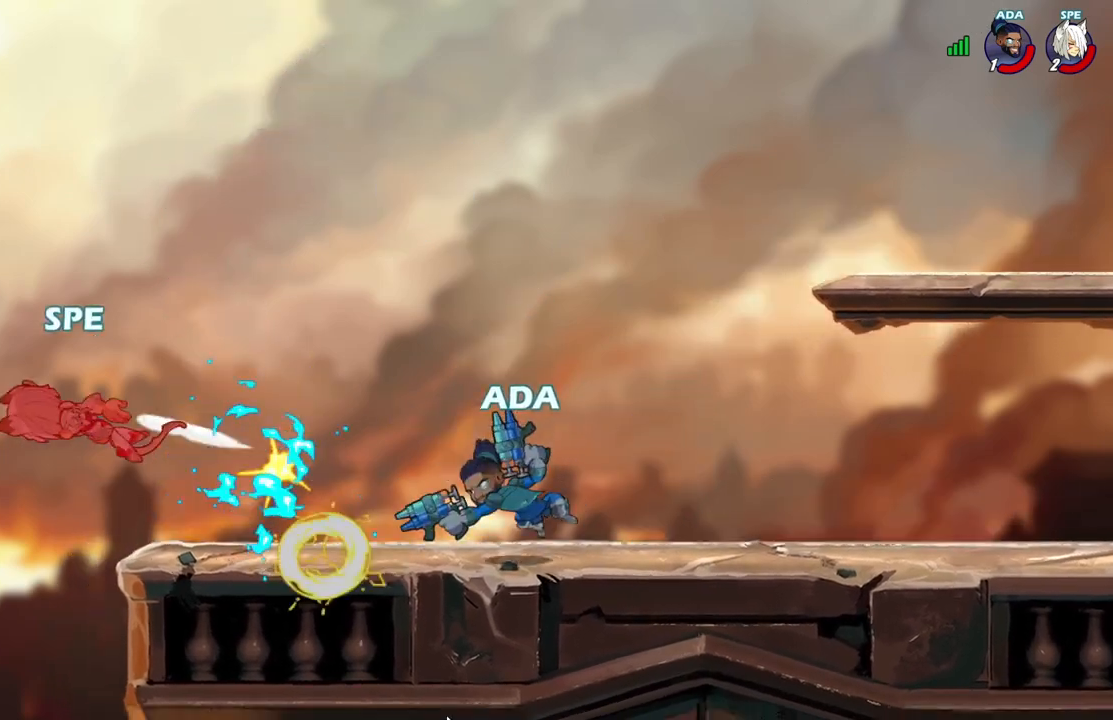
{"buttons": [], "events": []}
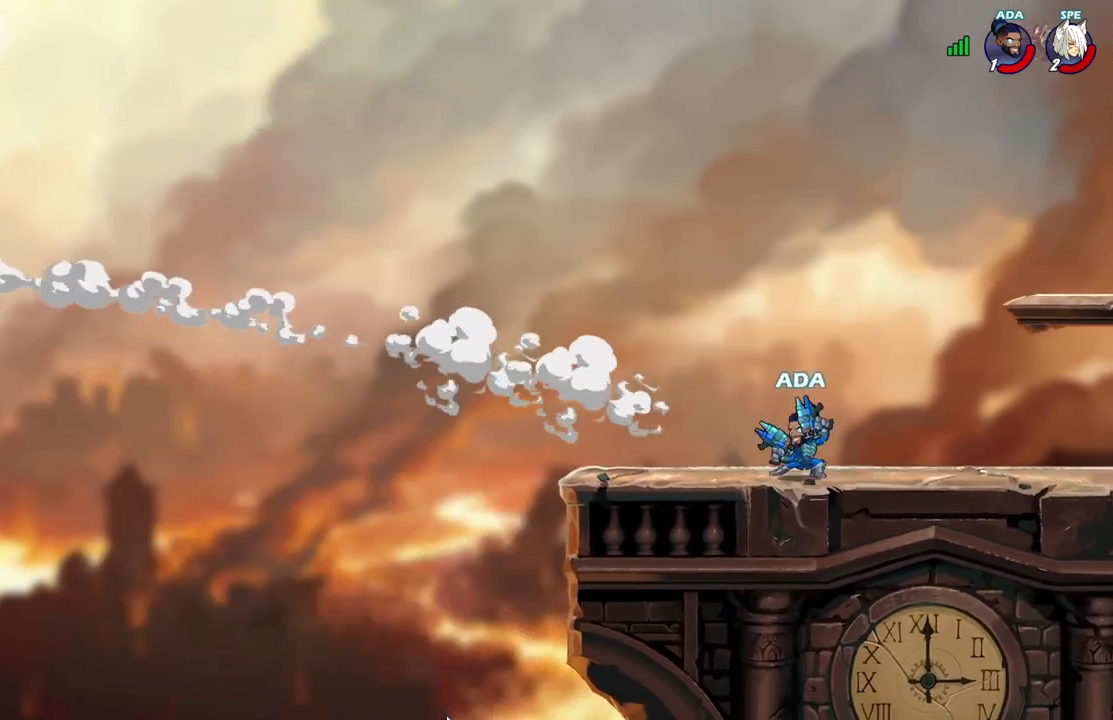
{"buttons": [], "events": []}
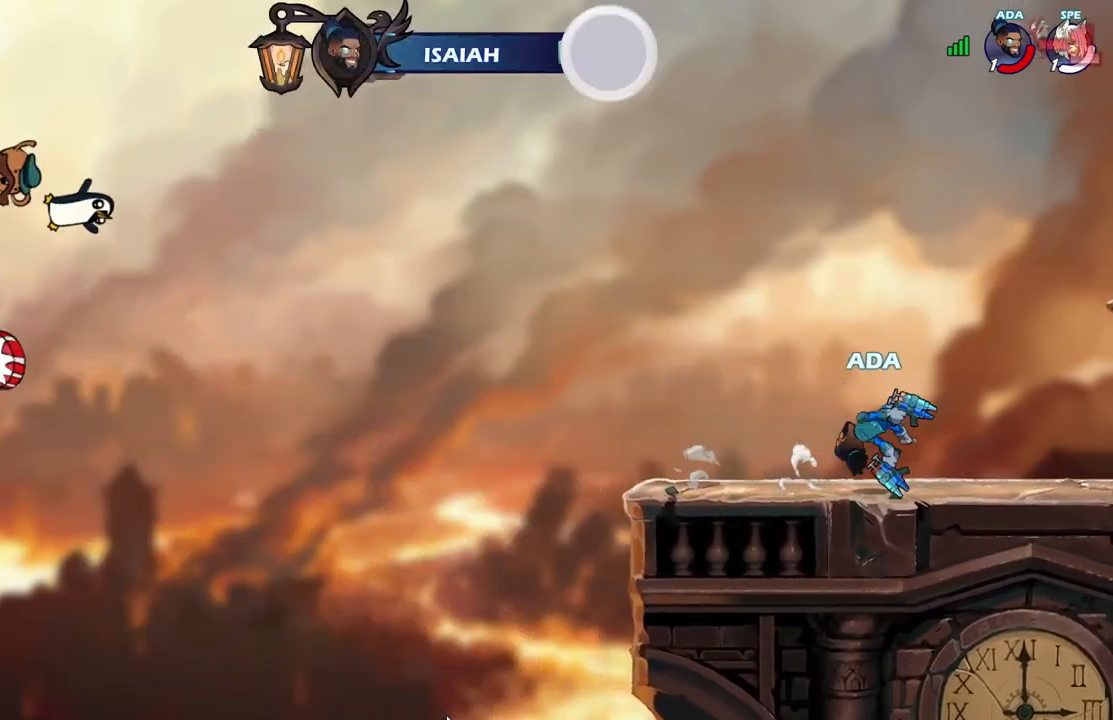
{"buttons": [], "events": []}
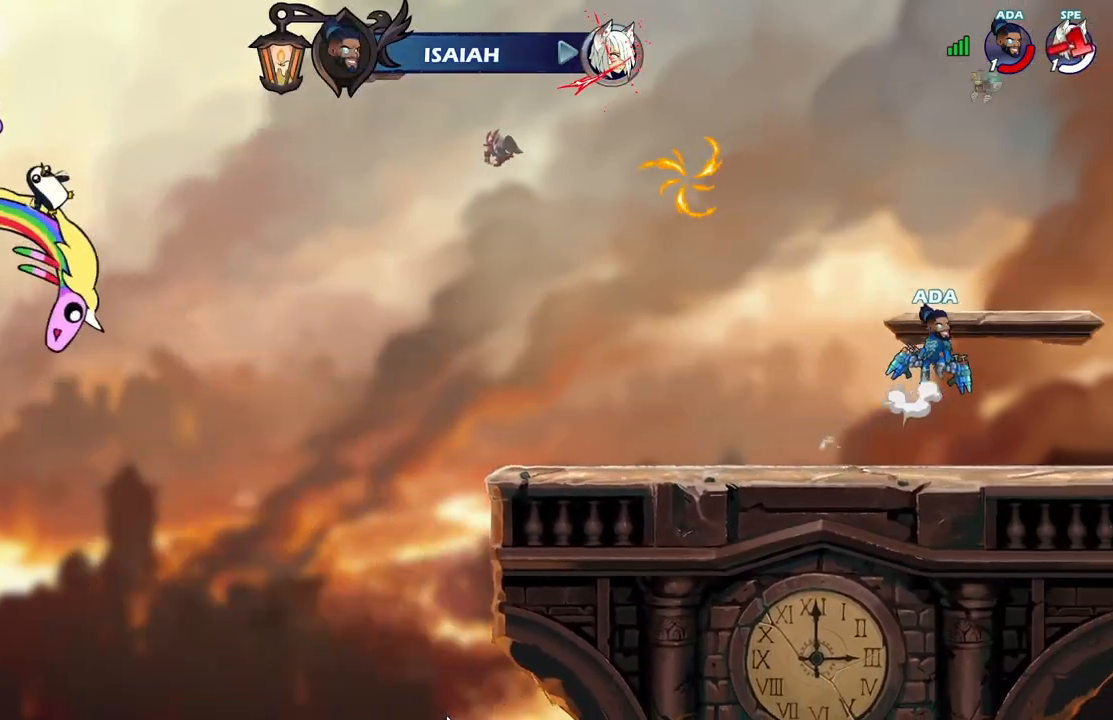
{"buttons": [], "events": []}
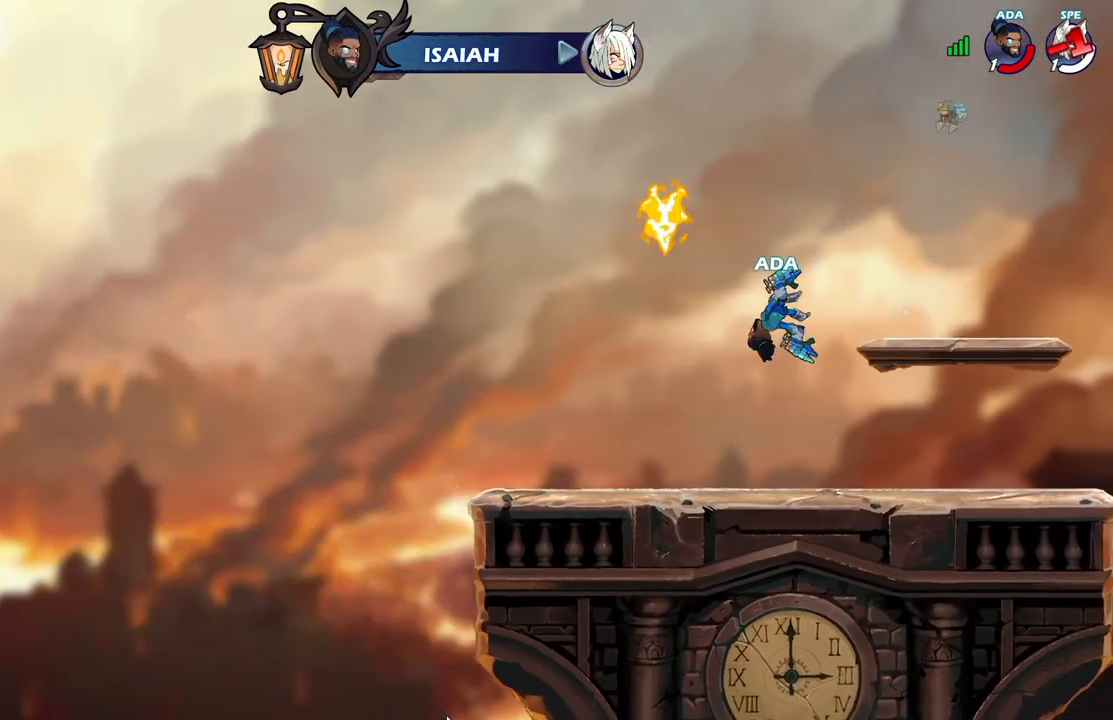
{"buttons": [], "events": [[200, "R2", "down"], [233, "R2", "up"]]}
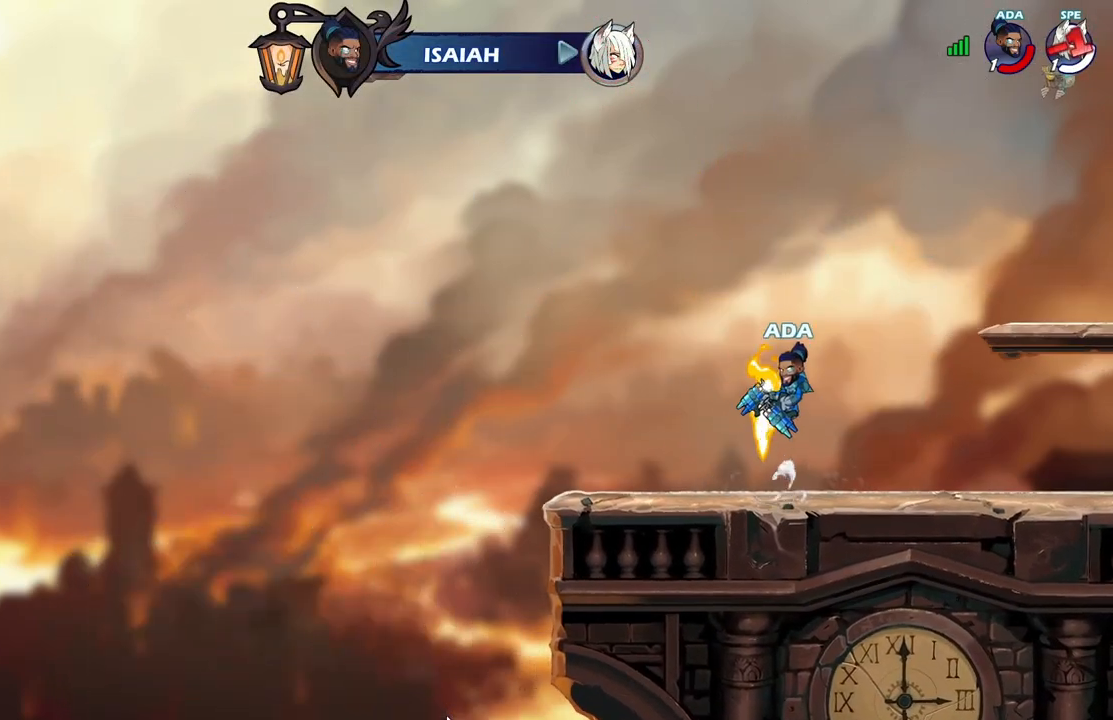
{"buttons": [], "events": []}
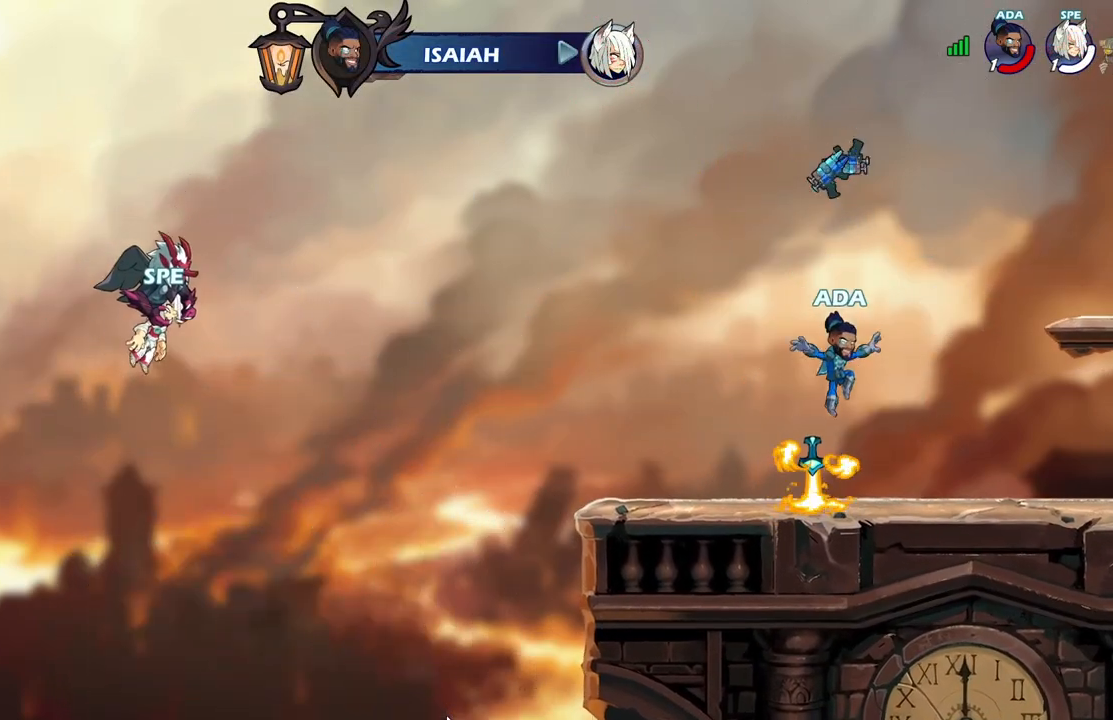
{"buttons": [], "events": []}
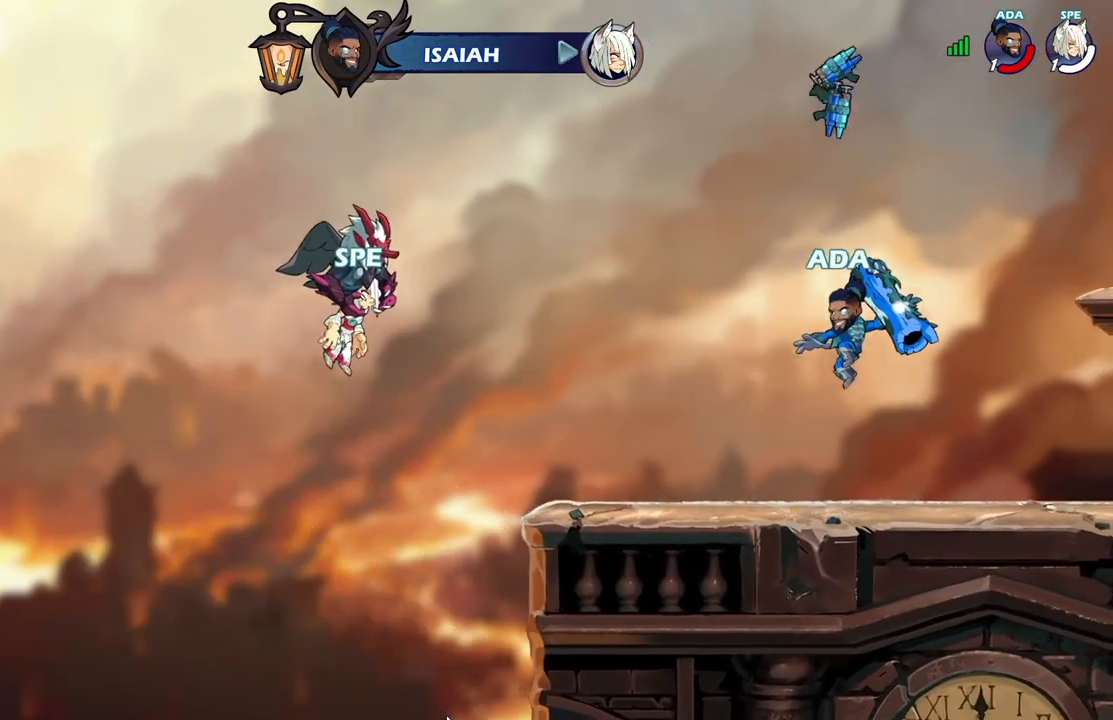
{"buttons": [], "events": []}
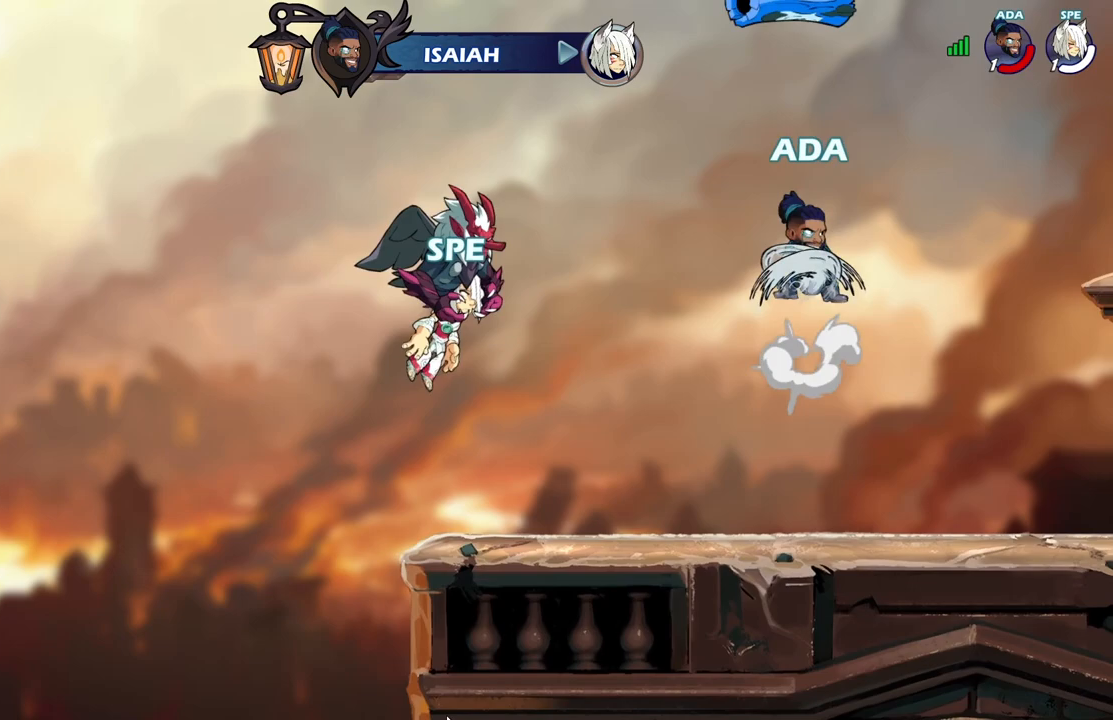
{"buttons": [], "events": []}
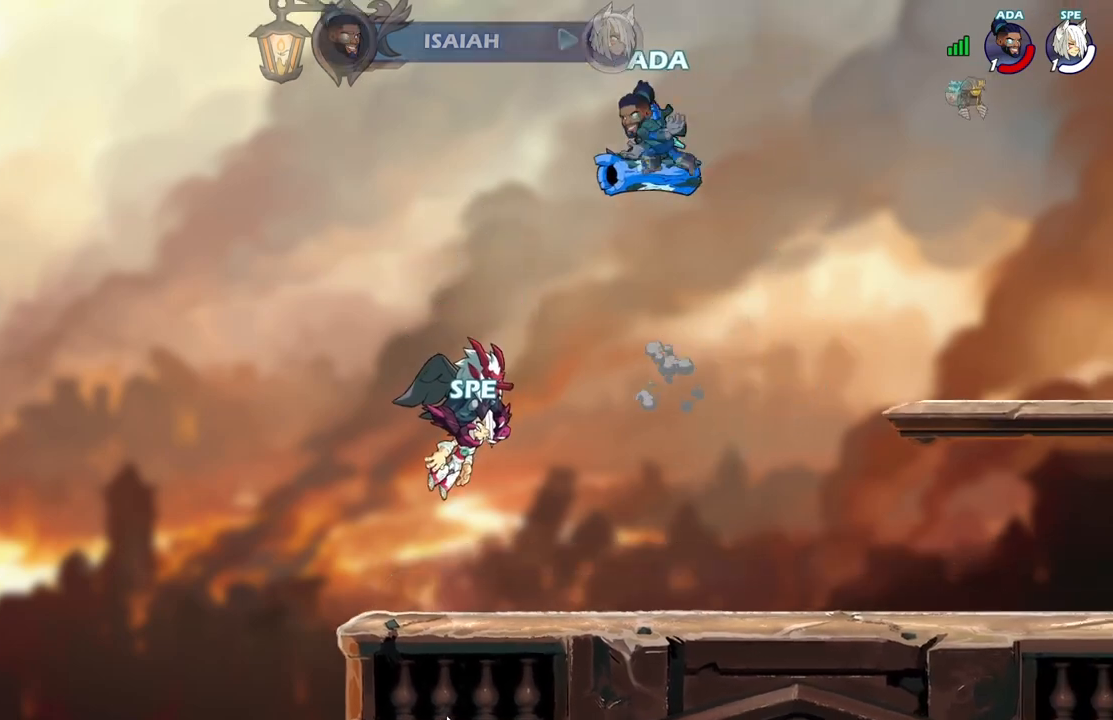
{"buttons": [], "events": []}
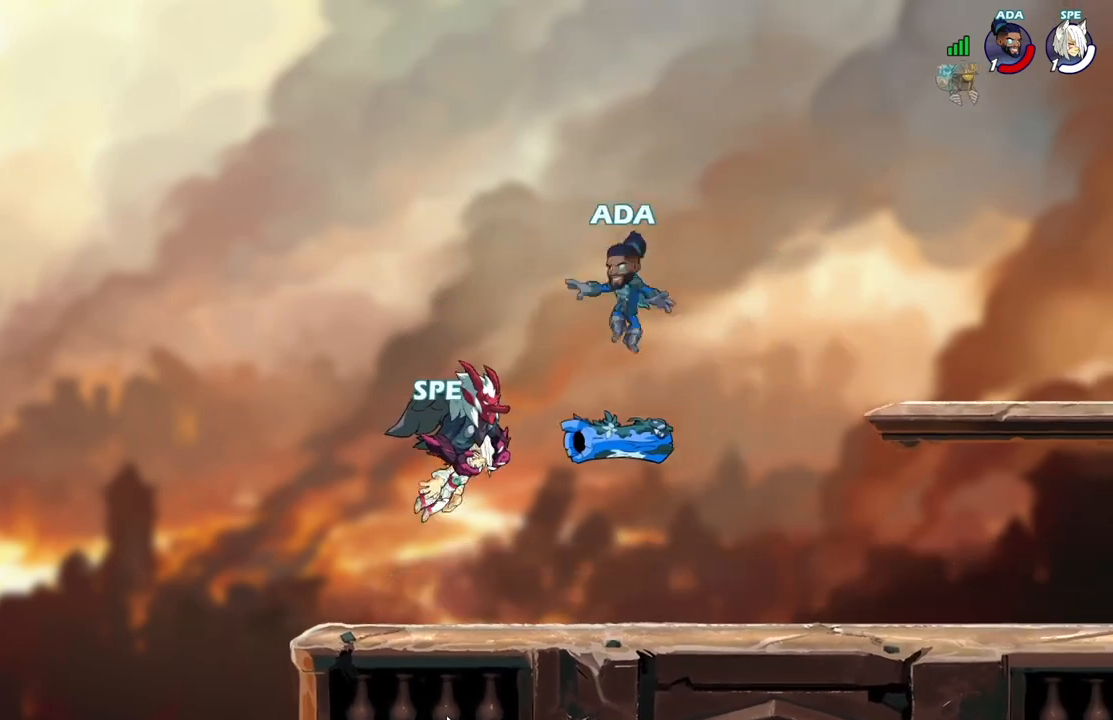
{"buttons": [], "events": []}
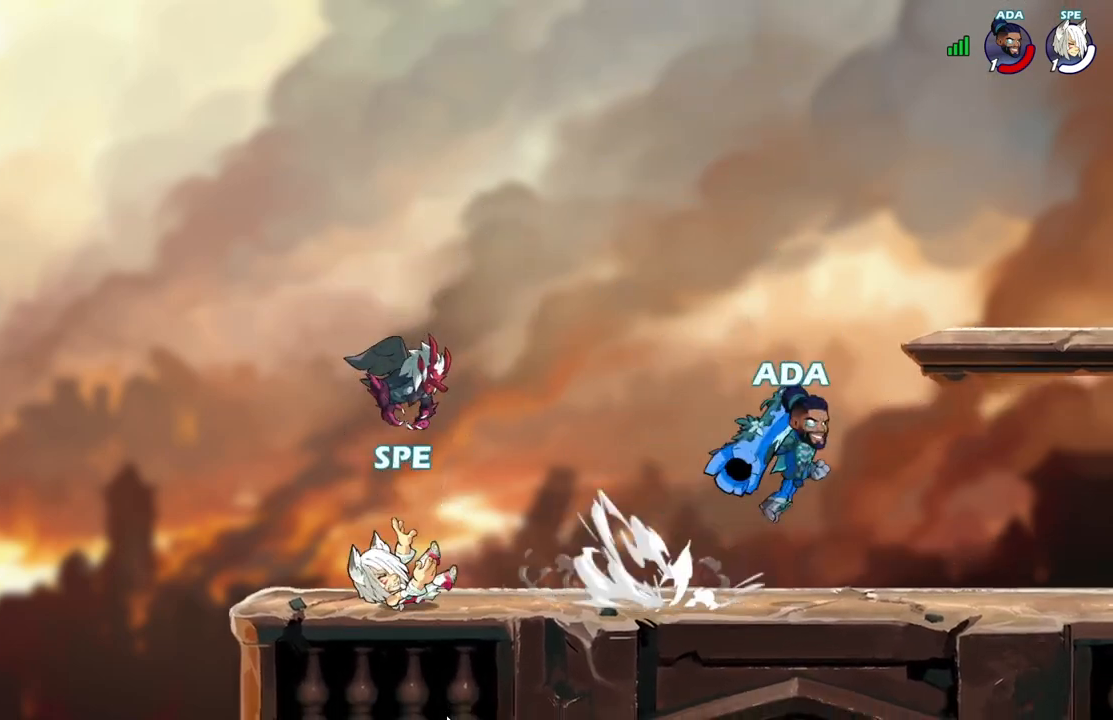
{"buttons": ["DPAD_DOWN", "DPAD_RIGHT"], "events": [[233, "DPAD_DOWN", "down"], [283, "DPAD_RIGHT", "down"]]}
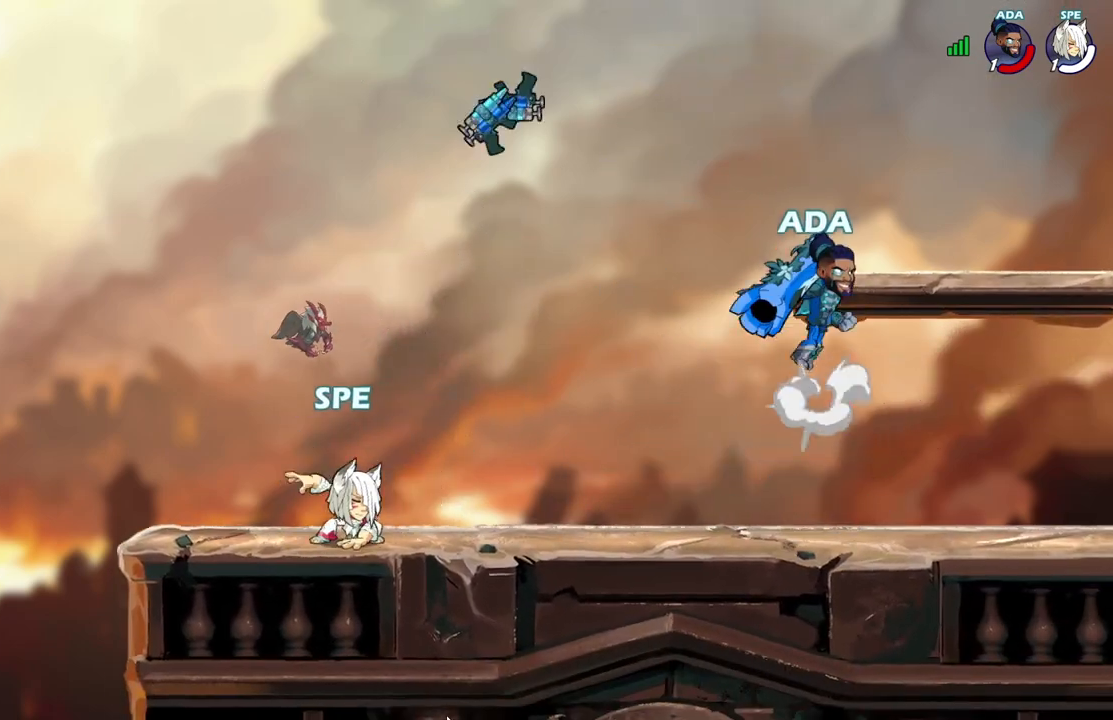
{"buttons": ["DPAD_DOWN", "DPAD_RIGHT"], "events": [[200, "DPAD_RIGHT", "up"], [217, "DPAD_LEFT", "down"], [233, "DPAD_DOWN", "up"], [317, "DPAD_DOWN", "down"], [317, "DPAD_LEFT", "up"], [333, "DPAD_RIGHT", "down"], [383, "DPAD_RIGHT", "up"], [417, "DPAD_LEFT", "down"], [450, "DPAD_DOWN", "up"], [483, "DPAD_DOWN", "down"], [483, "DPAD_LEFT", "up"], [483, "DPAD_RIGHT", "down"]]}
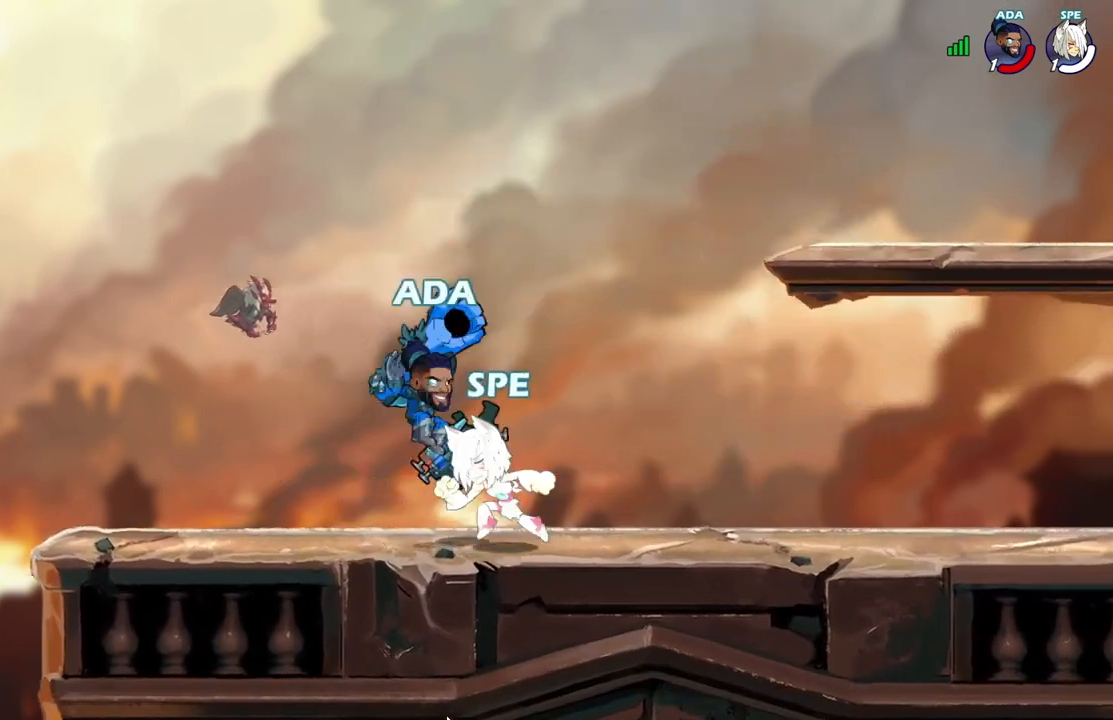
{"buttons": ["DPAD_DOWN", "DPAD_LEFT"], "events": [[67, "DPAD_RIGHT", "up"], [83, "DPAD_LEFT", "down"], [100, "DPAD_DOWN", "up"], [133, "DPAD_DOWN", "down"], [133, "DPAD_LEFT", "up"], [150, "DPAD_RIGHT", "down"], [233, "DPAD_RIGHT", "up"], [250, "DPAD_LEFT", "down"], [317, "DPAD_LEFT", "up"], [350, "DPAD_RIGHT", "down"], [417, "DPAD_RIGHT", "up"], [450, "DPAD_LEFT", "down"]]}
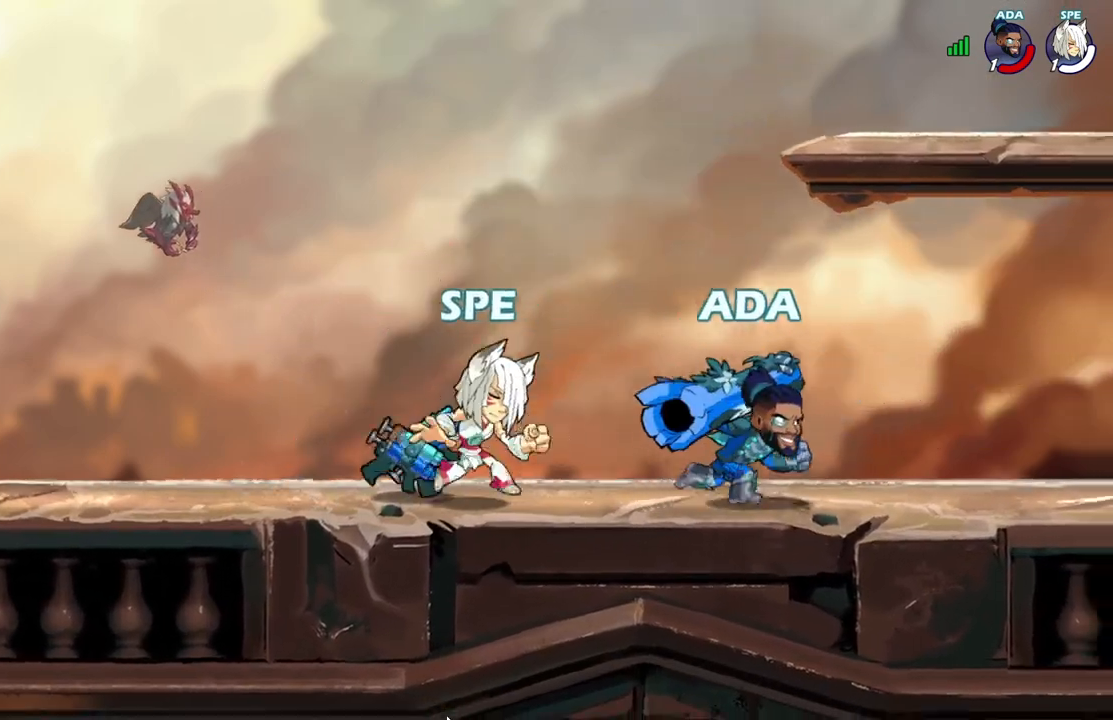
{"buttons": ["A", "DPAD_LEFT"]}
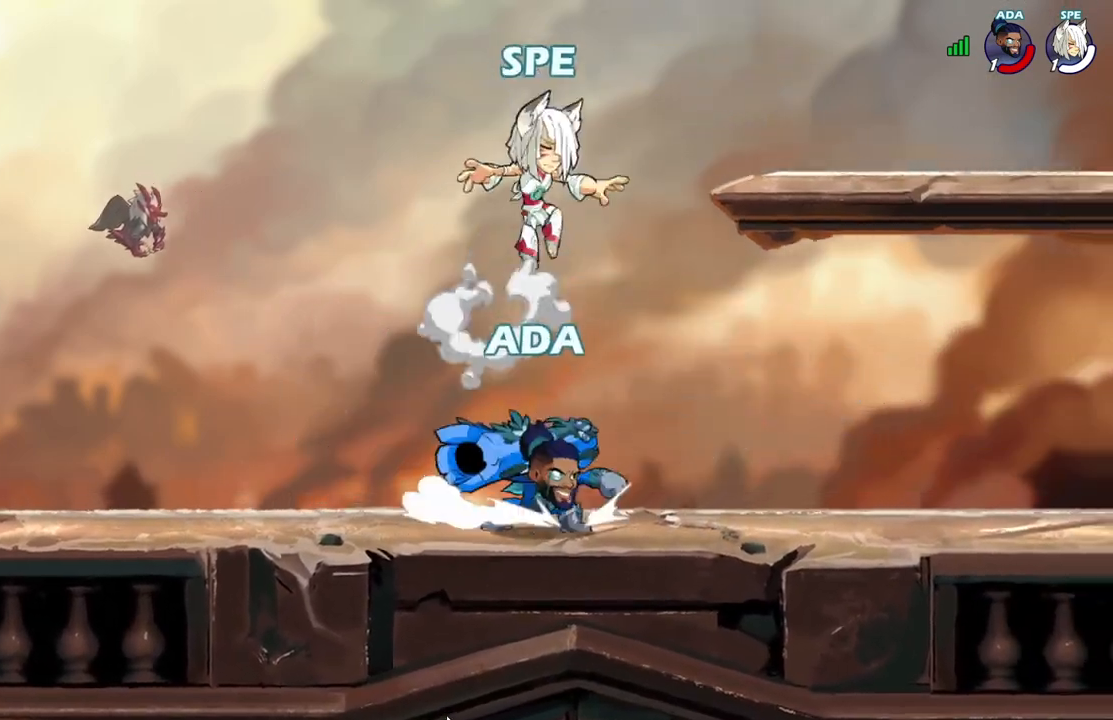
{"buttons": ["A", "DPAD_UP", "DPAD_LEFT"]}
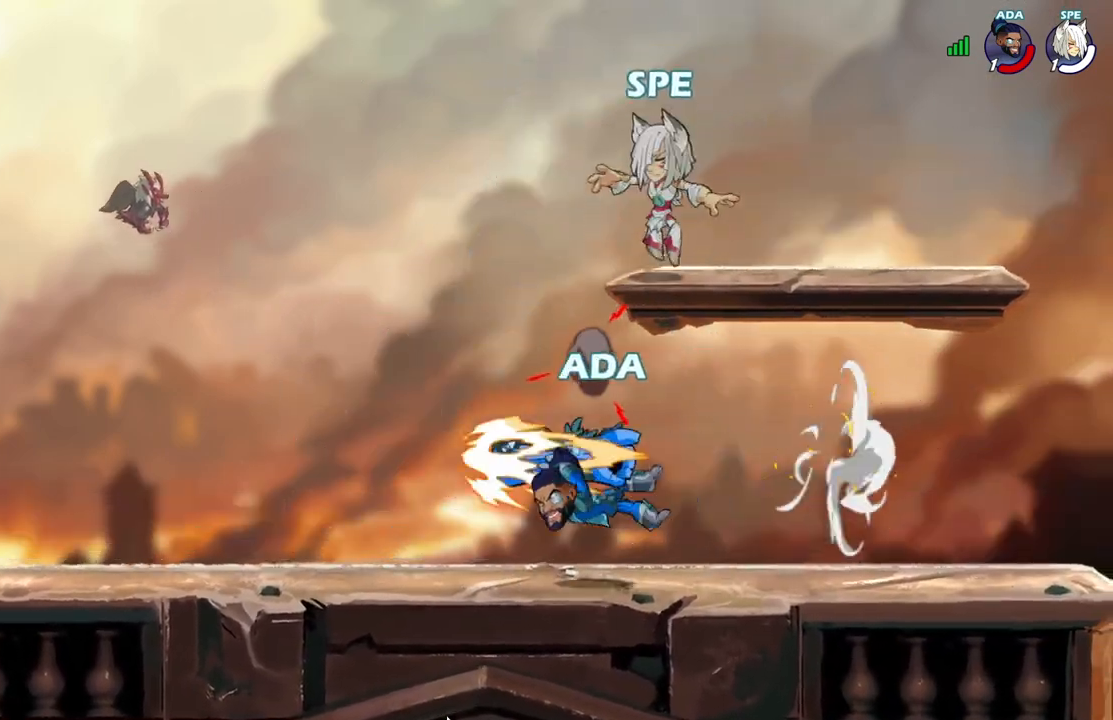
{"buttons": ["A", "DPAD_LEFT"], "events": [[17, "A", "up"], [17, "DPAD_LEFT", "up"], [33, "DPAD_UP", "up"], [50, "DPAD_RIGHT", "down"], [67, "DPAD_DOWN", "down"], [200, "DPAD_RIGHT", "up"], [233, "DPAD_DOWN", "up"], [233, "DPAD_LEFT", "down"], [417, "A", "down"]]}
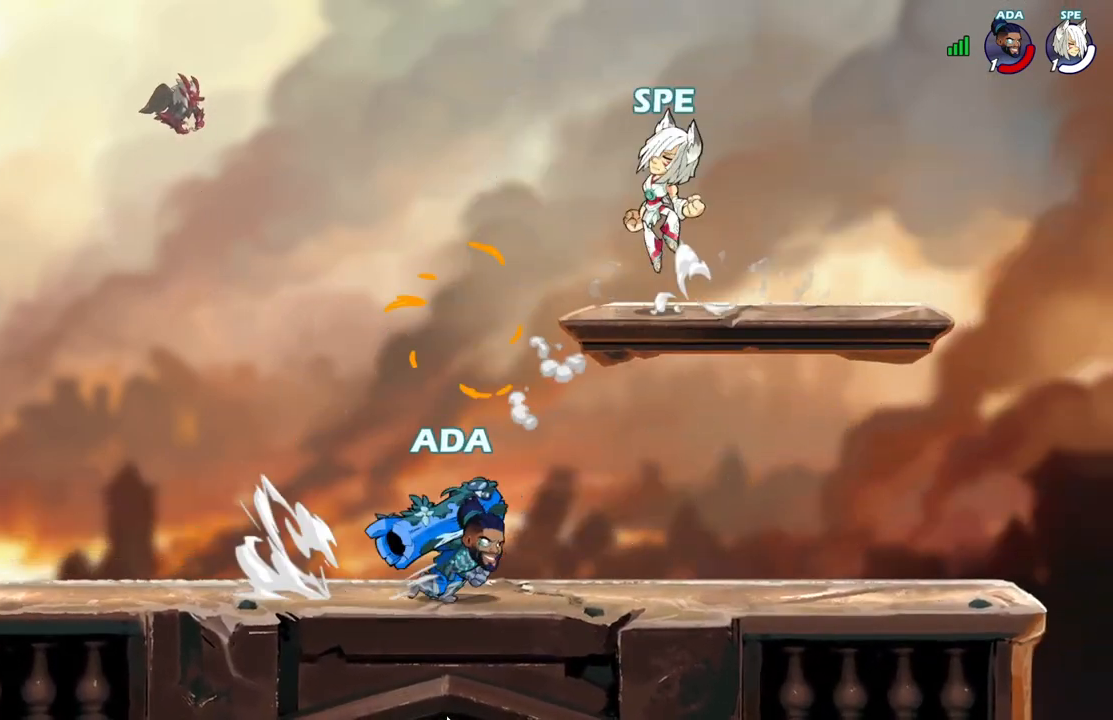
{"buttons": ["R1", "DPAD_RIGHT"], "events": [[67, "A", "up"], [183, "DPAD_LEFT", "up"], [200, "DPAD_DOWN", "down"], [317, "DPAD_RIGHT", "down"], [500, "DPAD_DOWN", "up"], [500, "R1", "down"]]}
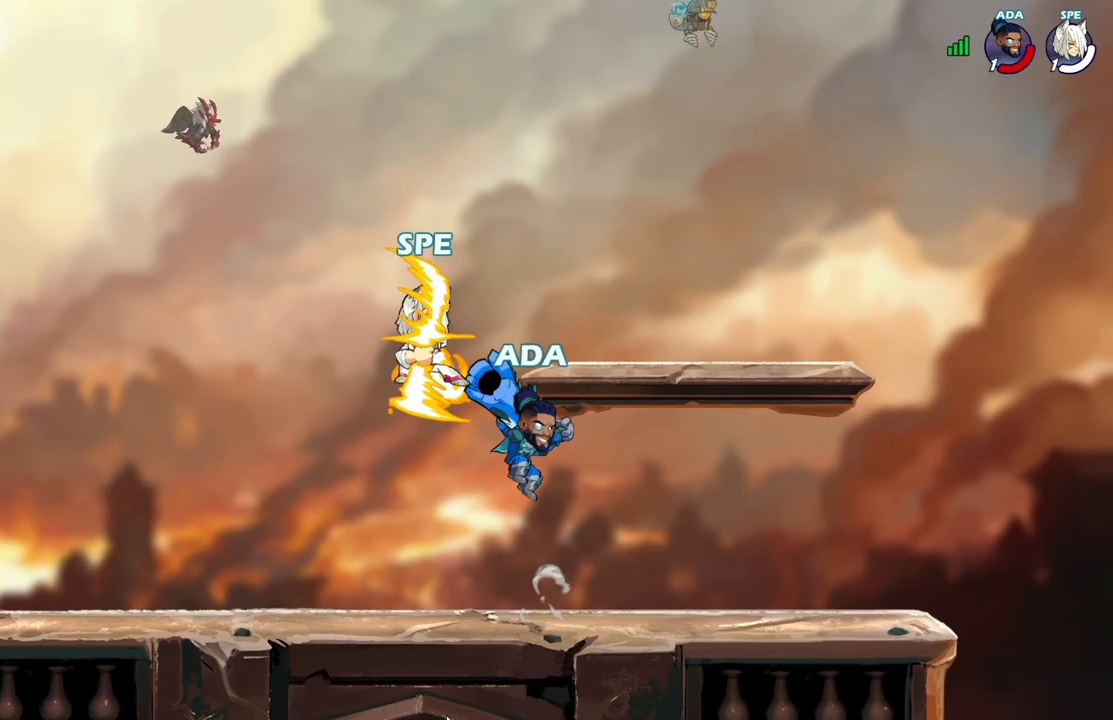
{"buttons": ["DPAD_RIGHT"]}
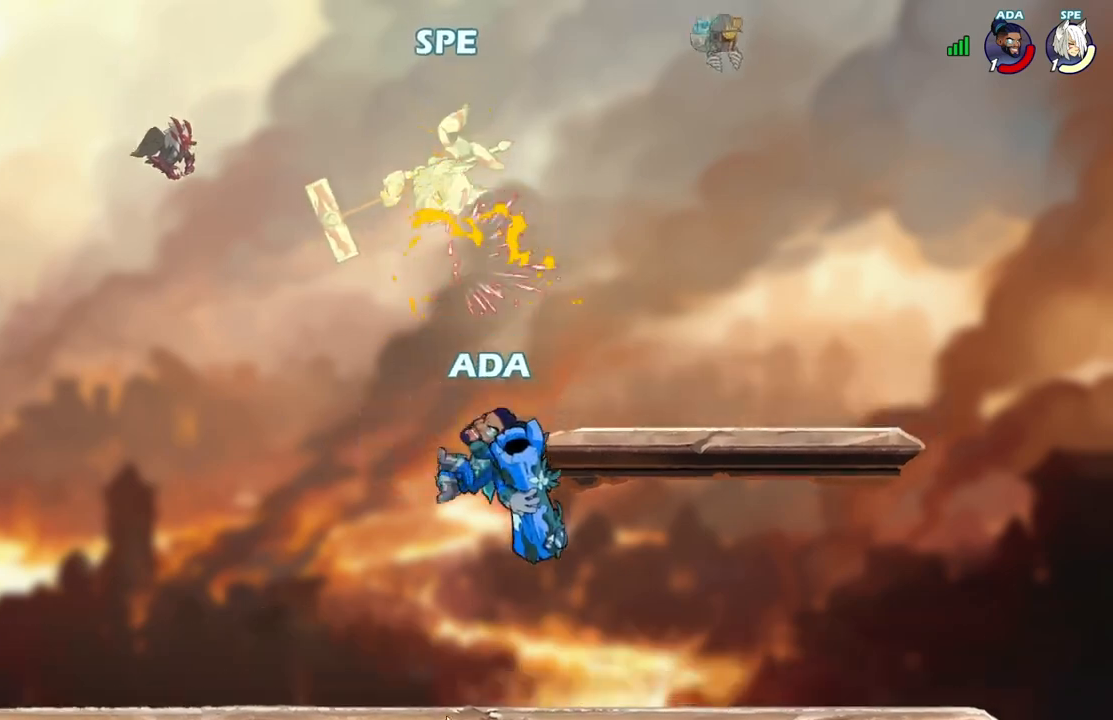
{"buttons": ["DPAD_UP"], "events": [[67, "DPAD_RIGHT", "up"], [150, "DPAD_LEFT", "down"], [217, "DPAD_UP", "down"], [250, "DPAD_LEFT", "up"], [250, "DPAD_UP", "up"], [283, "DPAD_RIGHT", "down"], [317, "A", "down"], [400, "DPAD_UP", "down"], [450, "A", "up"], [450, "DPAD_RIGHT", "up"]]}
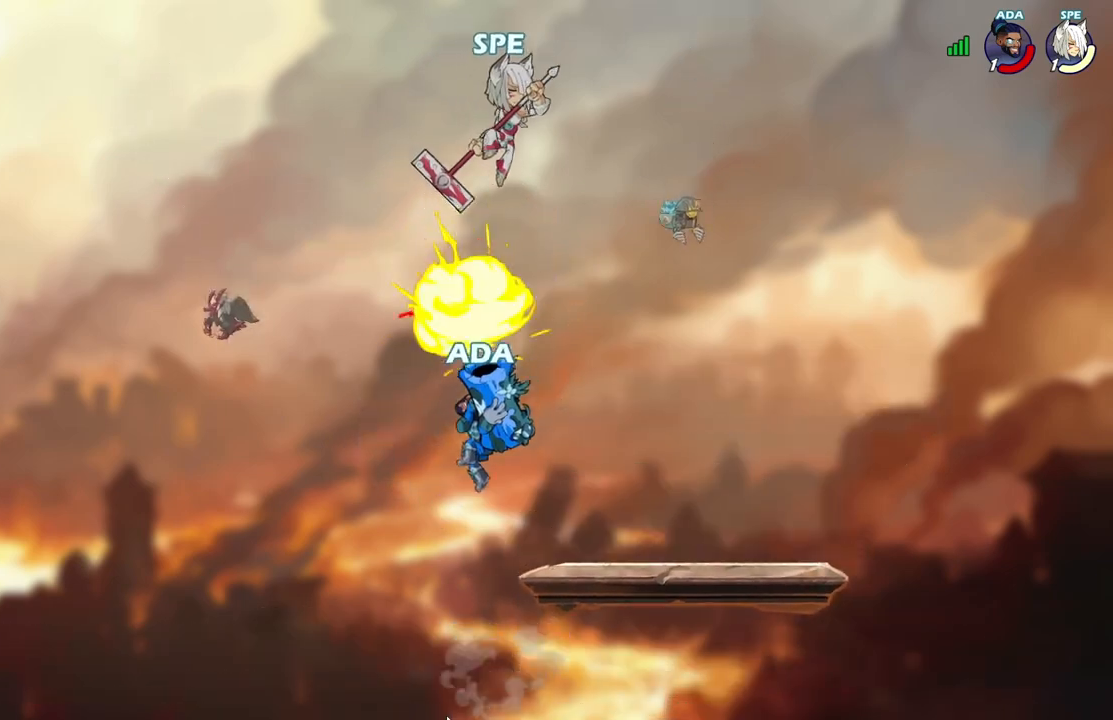
{"buttons": ["DPAD_LEFT"], "events": [[33, "DPAD_LEFT", "down"], [50, "DPAD_UP", "up"], [83, "DPAD_DOWN", "down"], [100, "DPAD_LEFT", "up"], [133, "DPAD_RIGHT", "down"], [433, "DPAD_RIGHT", "up"], [467, "DPAD_DOWN", "up"], [467, "DPAD_LEFT", "down"]]}
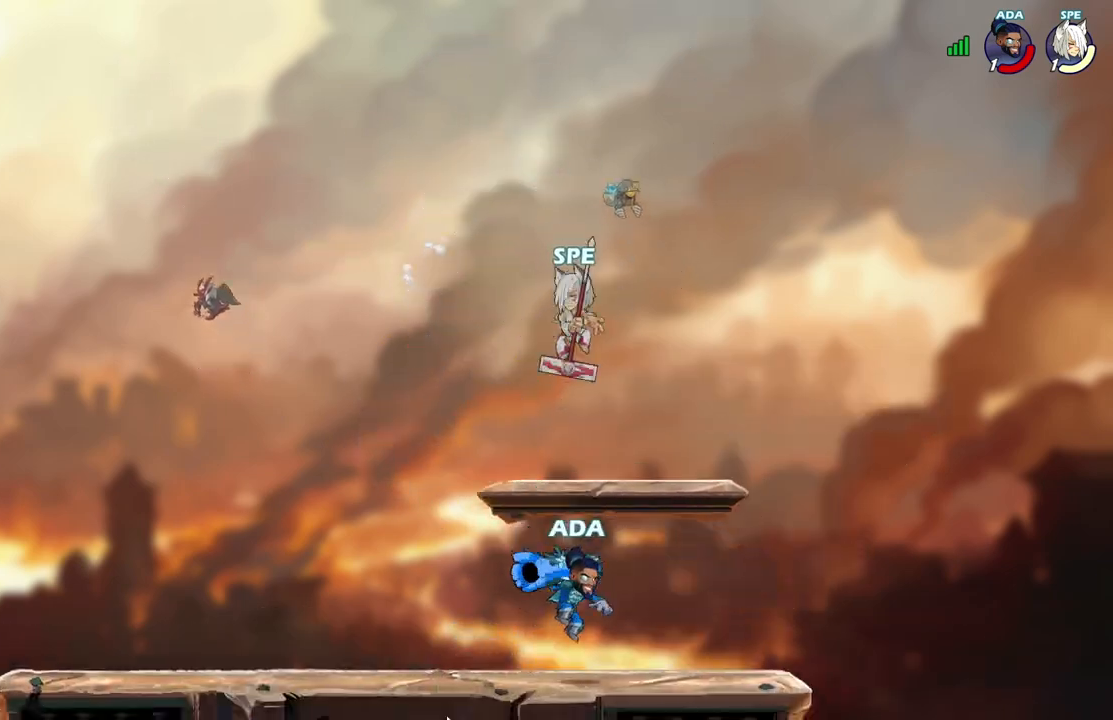
{"buttons": ["DPAD_LEFT"], "events": []}